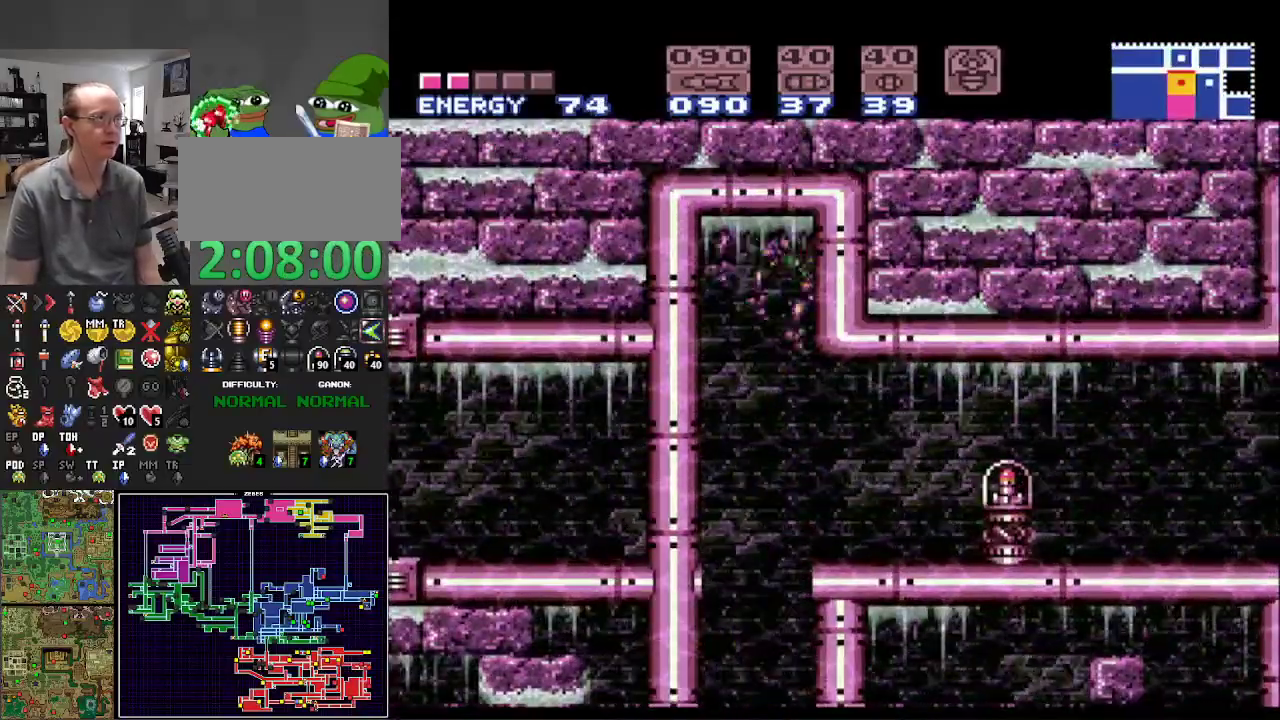
Gameplay with a controller (Nintendo layout); each line is a JSON object with the inputs held at the frame after it. "events" lists button and stick changes between this image and that frame as [ms after this image, input, new state], when the widget could be followed in between. Not read: L3 R3 SELECT.
{"buttons": ["B"], "events": [[100, "DPAD_RIGHT", "up"]]}
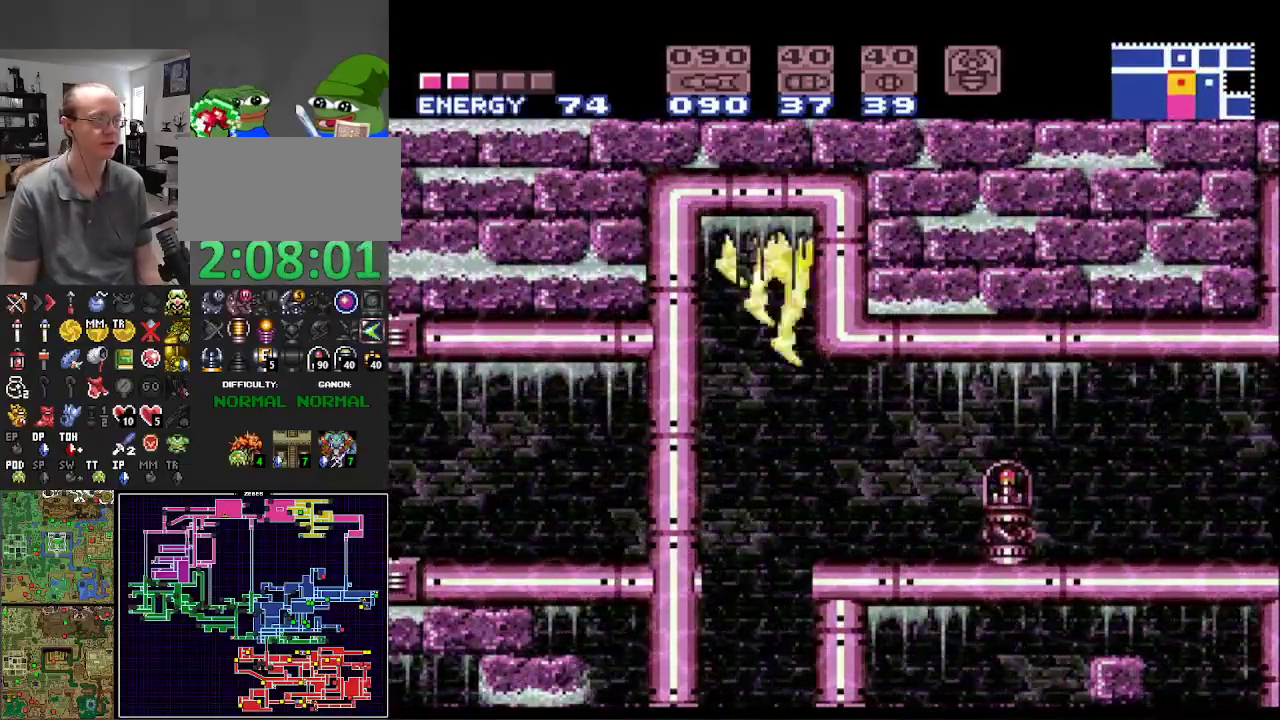
{"buttons": ["B"], "events": []}
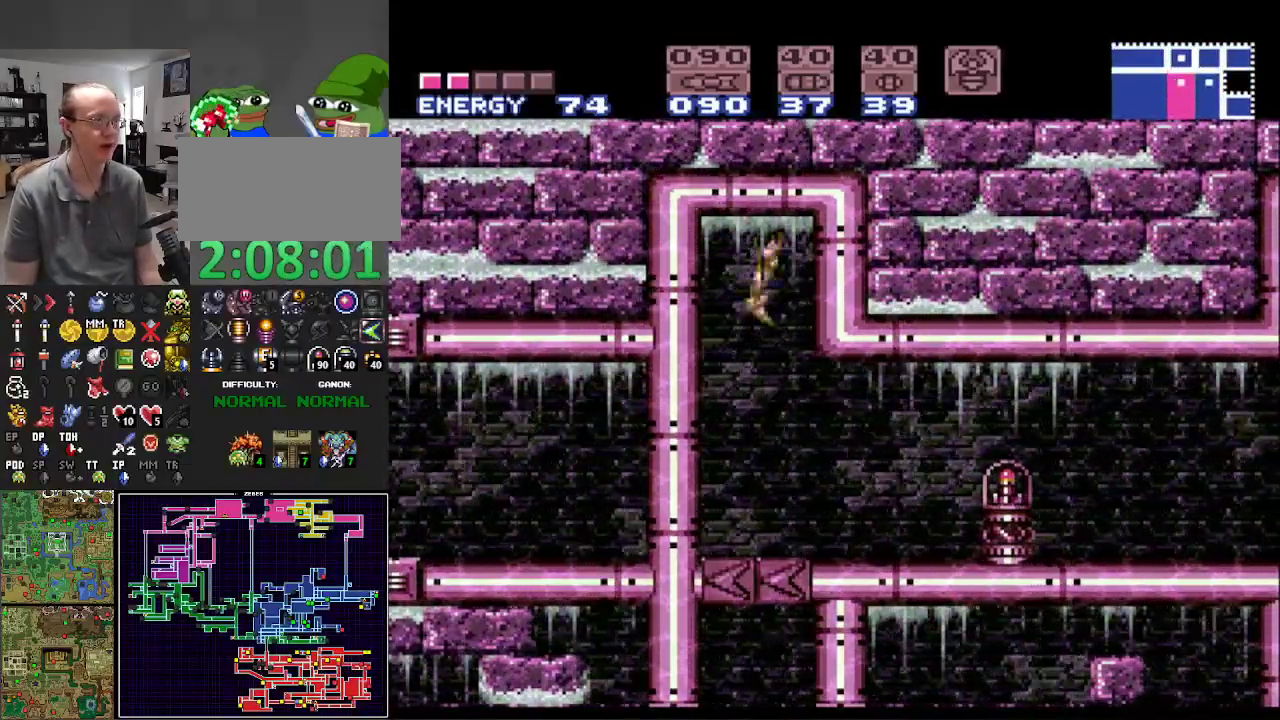
{"buttons": ["B"], "events": []}
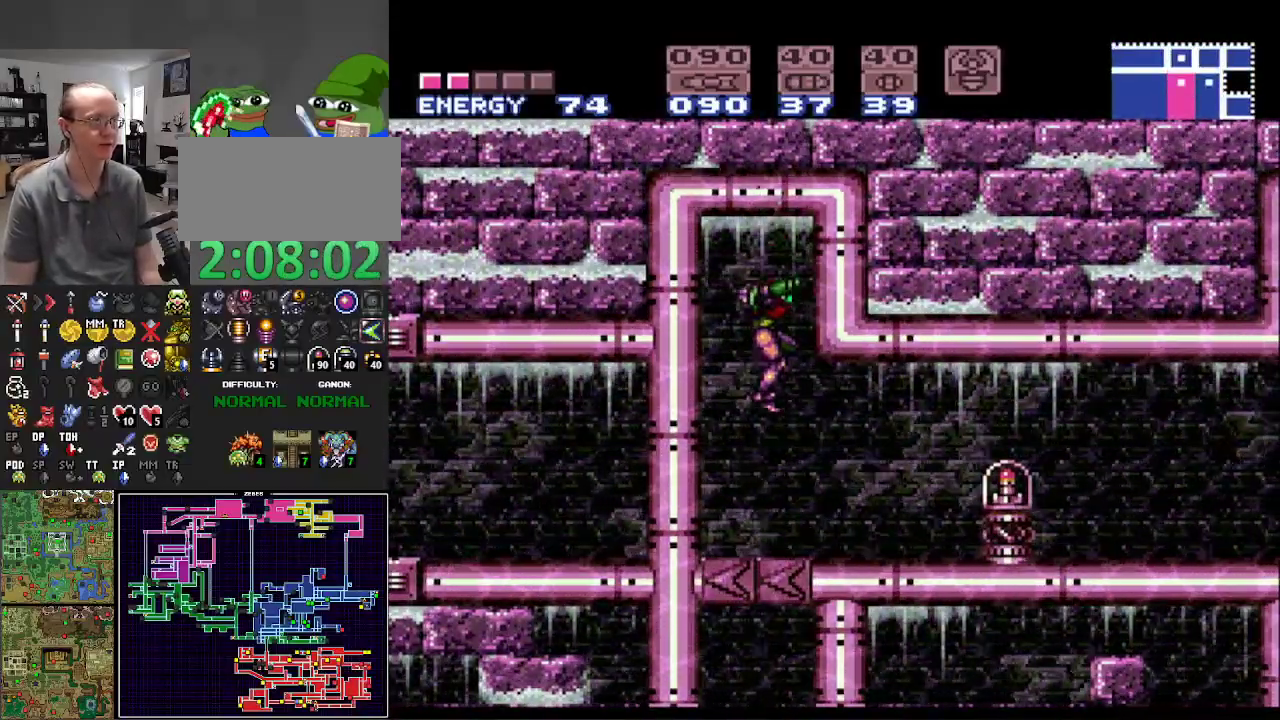
{"buttons": ["B", "DPAD_RIGHT"], "events": [[500, "DPAD_RIGHT", "down"]]}
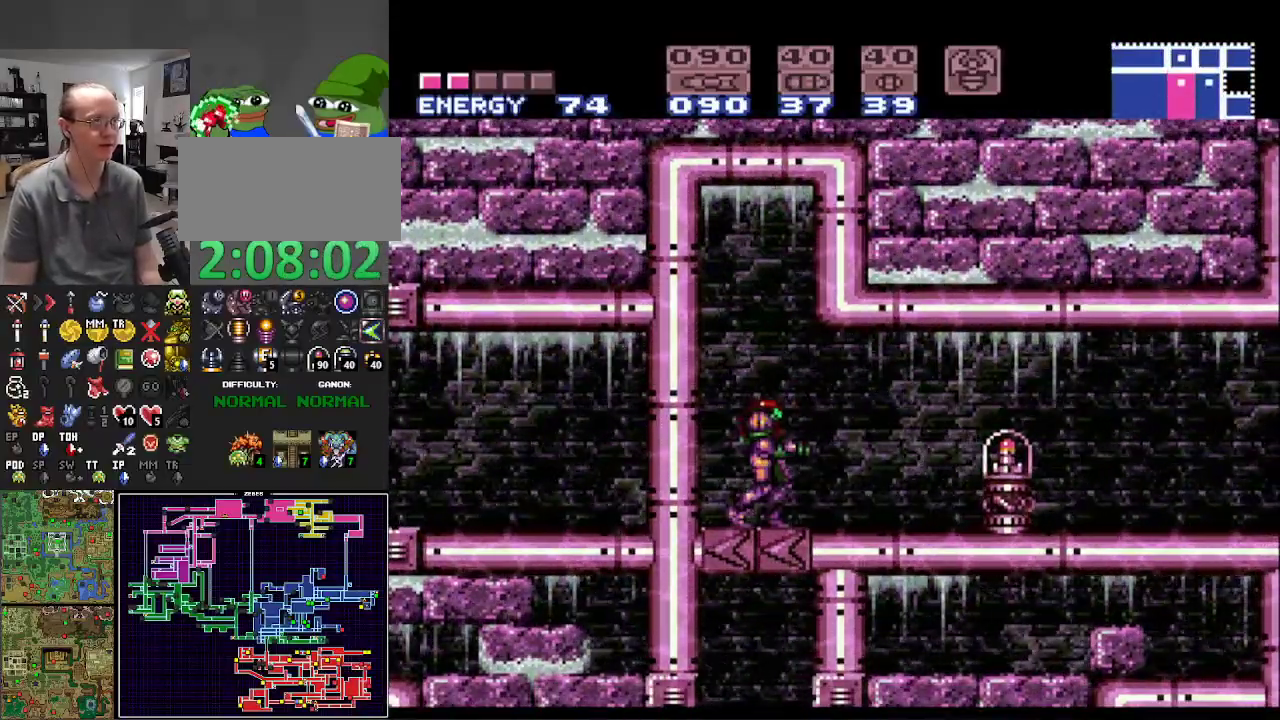
{"buttons": ["A", "B", "DPAD_RIGHT"], "events": [[300, "A", "down"]]}
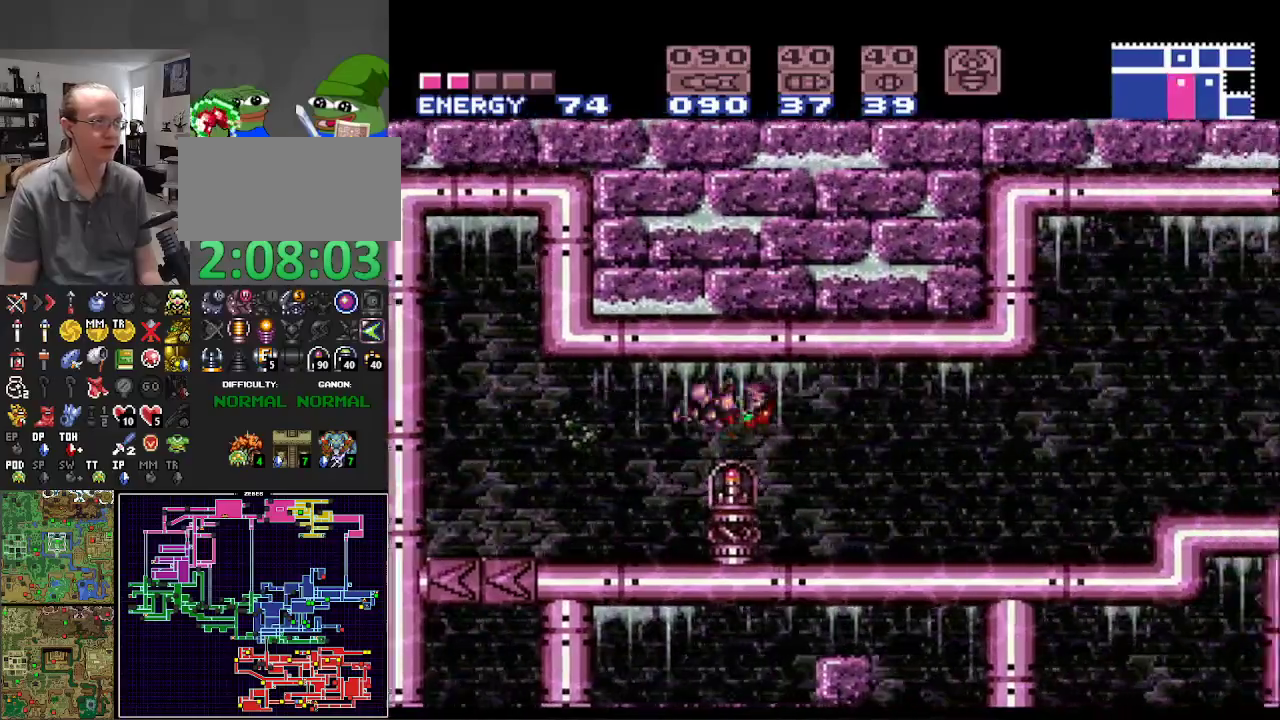
{"buttons": ["B", "DPAD_RIGHT"], "events": [[200, "A", "up"]]}
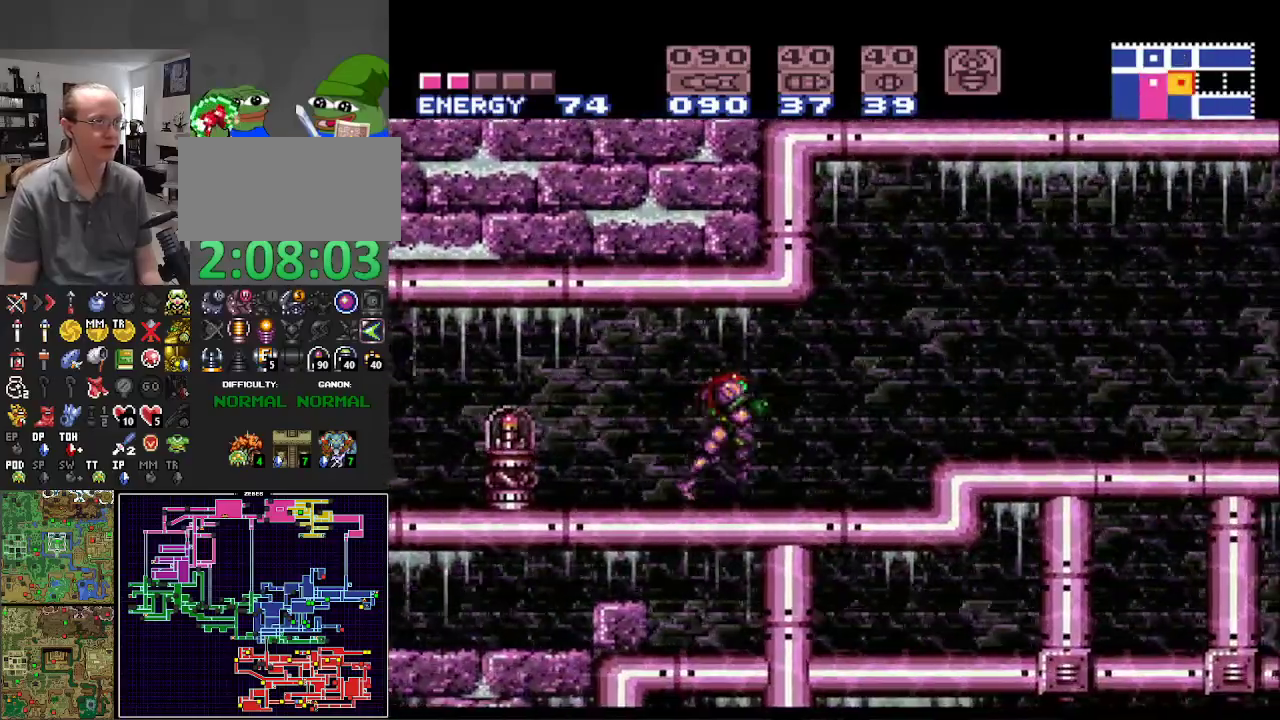
{"buttons": ["B", "DPAD_RIGHT"], "events": [[233, "A", "down"], [433, "A", "up"]]}
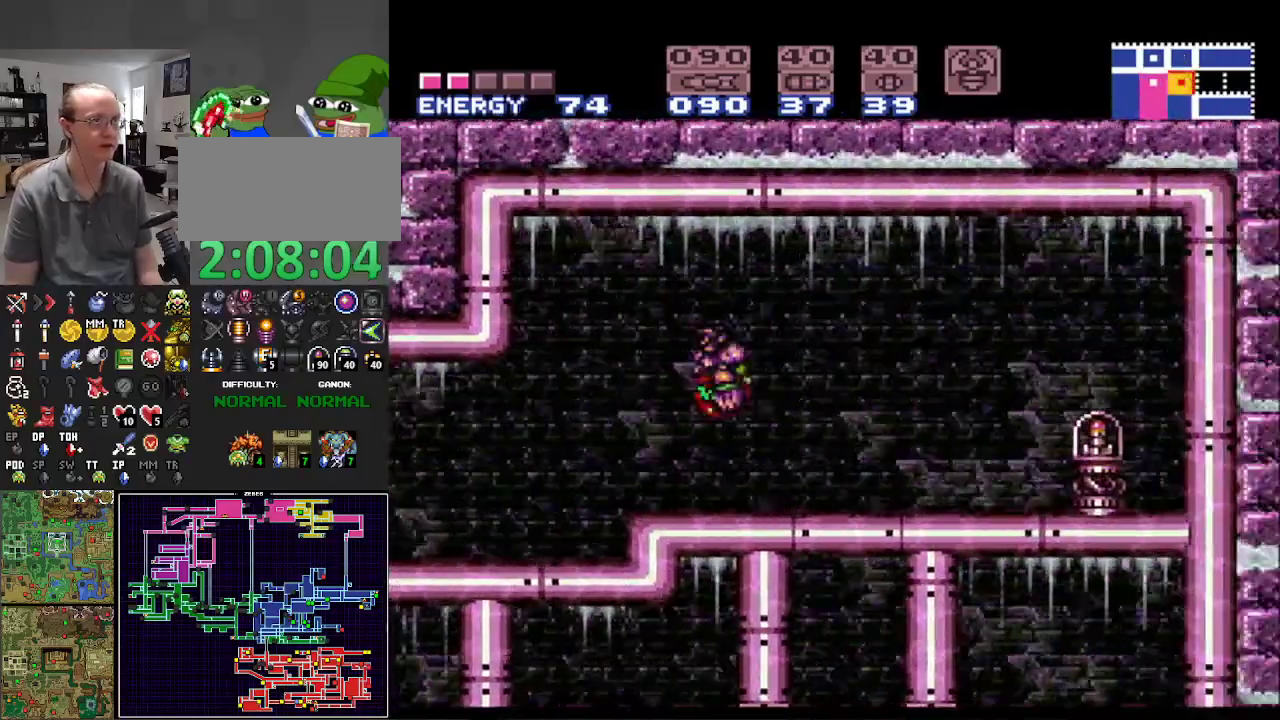
{"buttons": ["B"], "events": [[167, "DPAD_RIGHT", "up"], [183, "DPAD_LEFT", "down"], [350, "DPAD_LEFT", "up"]]}
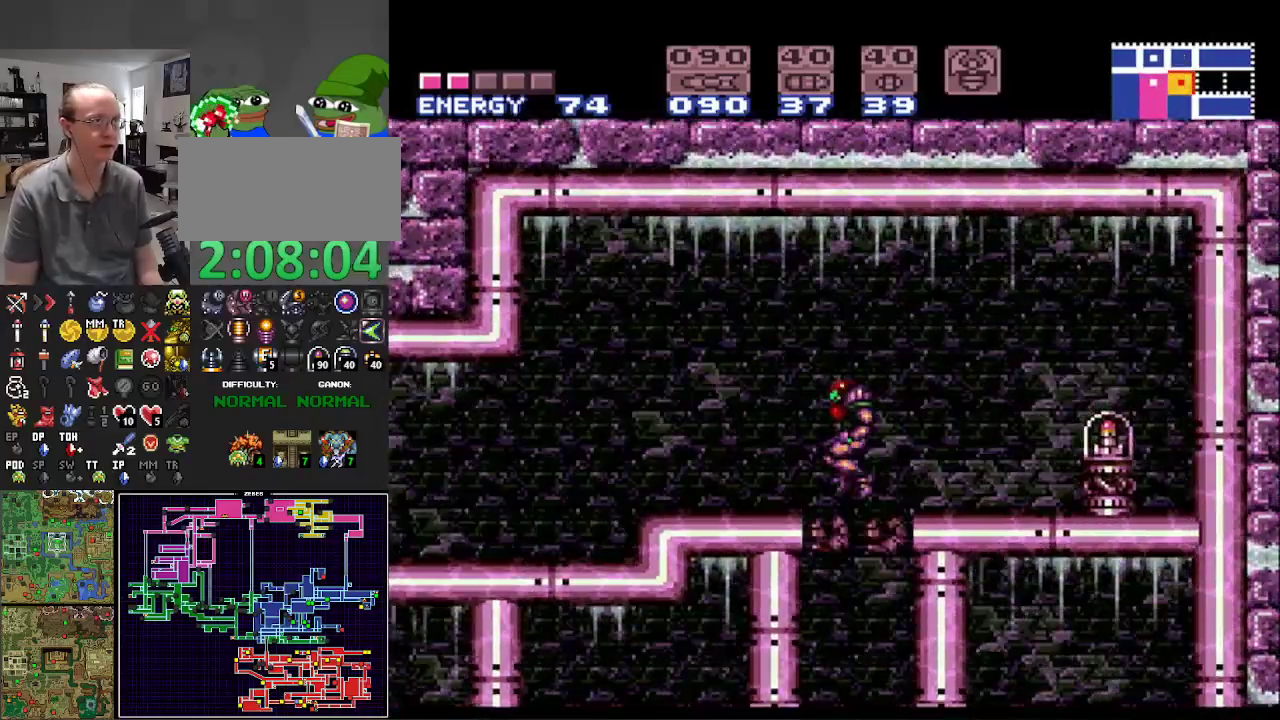
{"buttons": ["B"], "events": []}
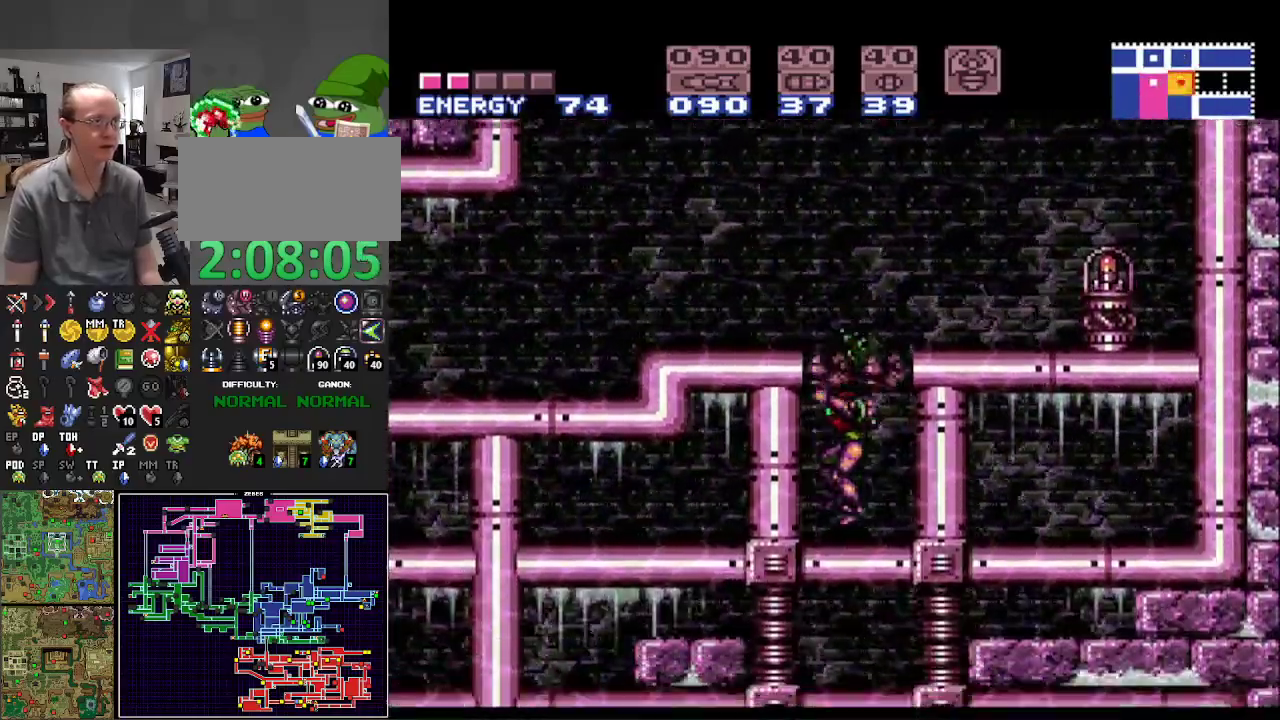
{"buttons": ["B"], "events": [[17, "DPAD_RIGHT", "down"], [100, "DPAD_RIGHT", "up"], [150, "DPAD_LEFT", "down"], [267, "DPAD_LEFT", "up"]]}
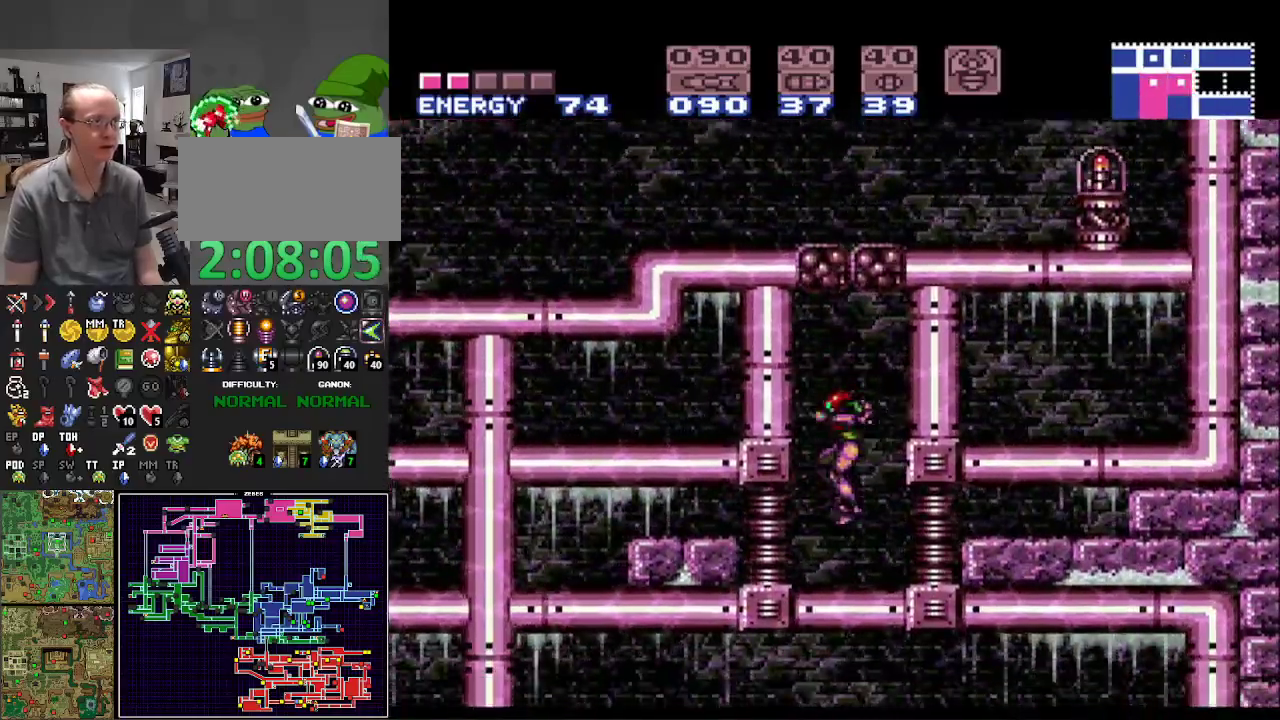
{"buttons": ["B"], "events": []}
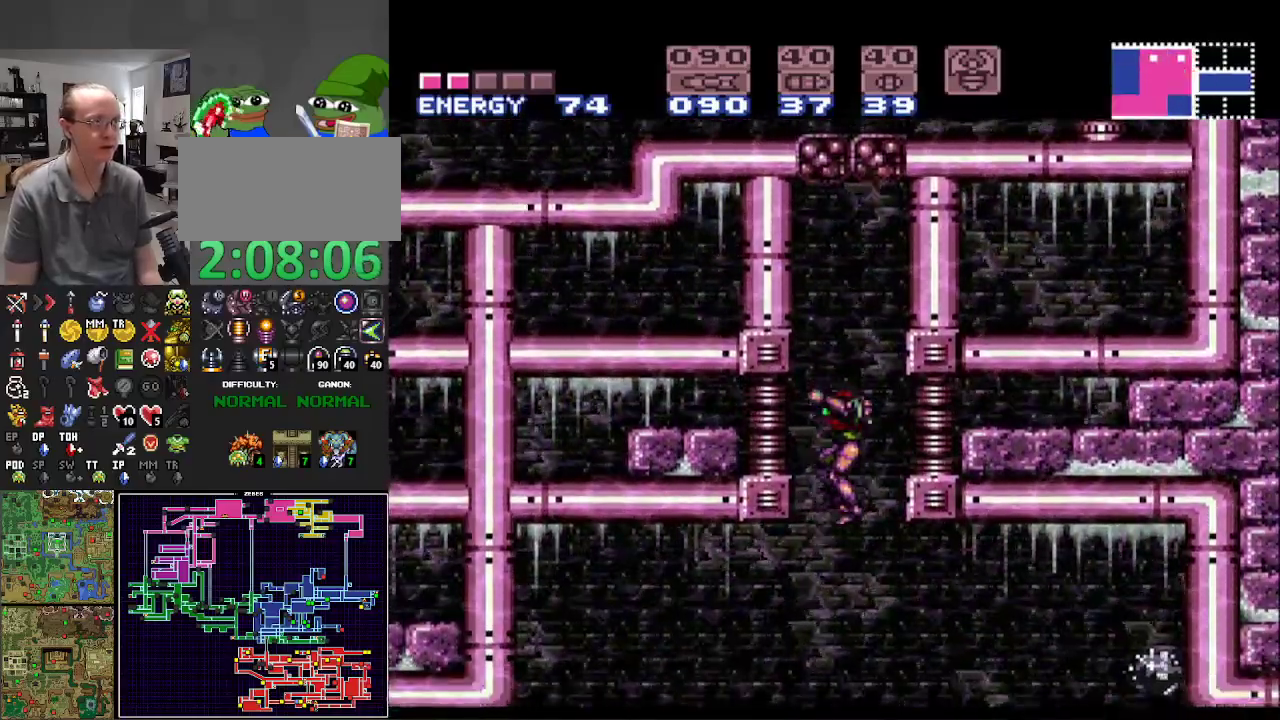
{"buttons": ["B", "DPAD_LEFT"], "events": [[217, "DPAD_LEFT", "down"]]}
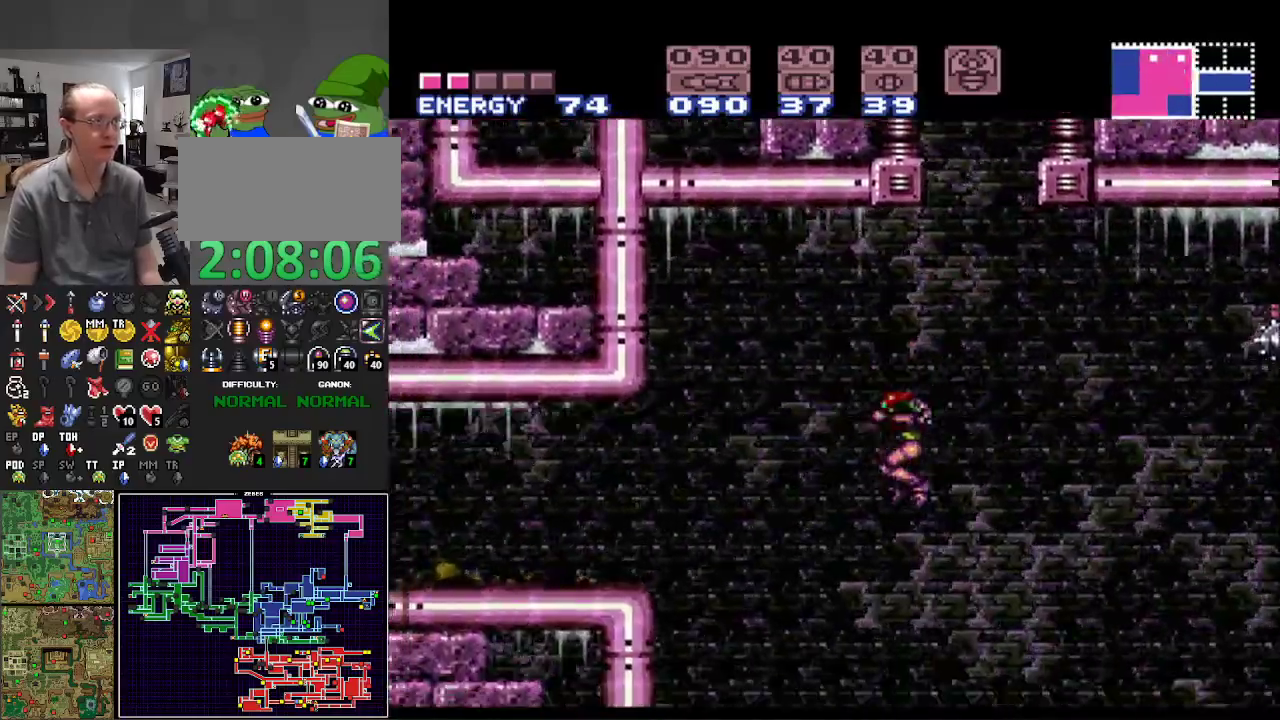
{"buttons": ["A", "B", "DPAD_LEFT"], "events": [[433, "A", "down"]]}
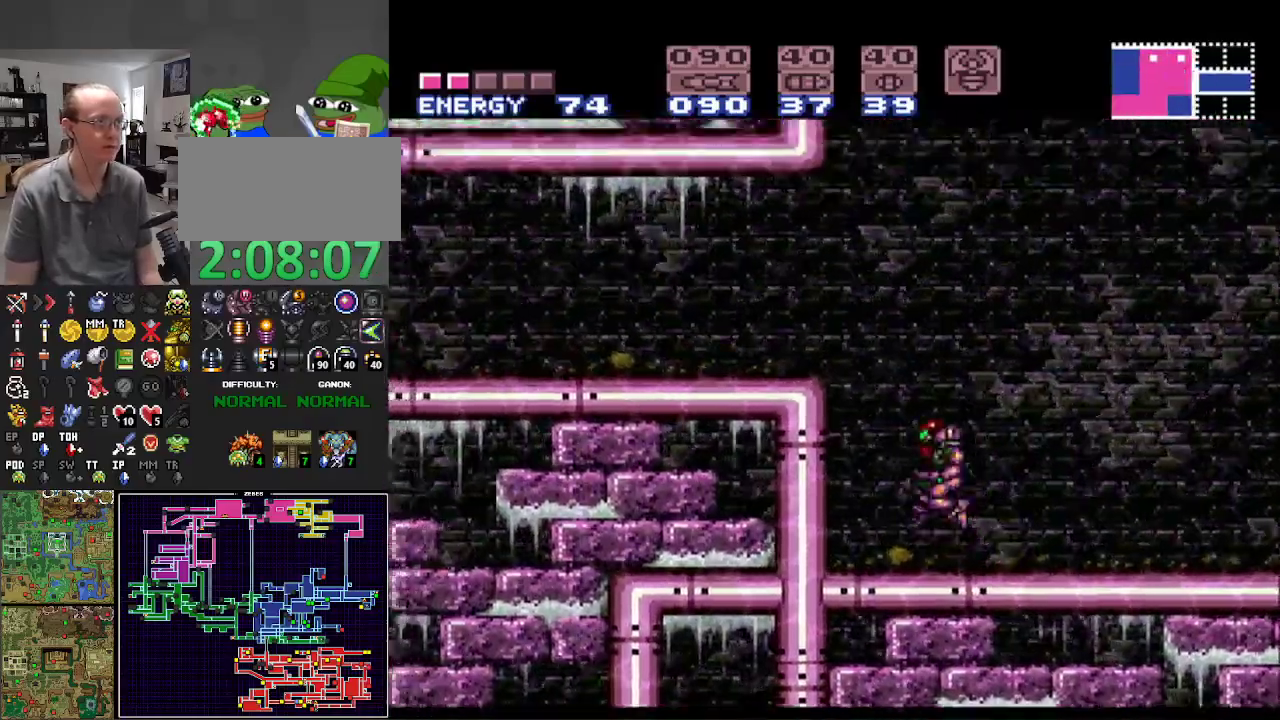
{"buttons": ["B", "DPAD_LEFT"], "events": [[200, "A", "up"]]}
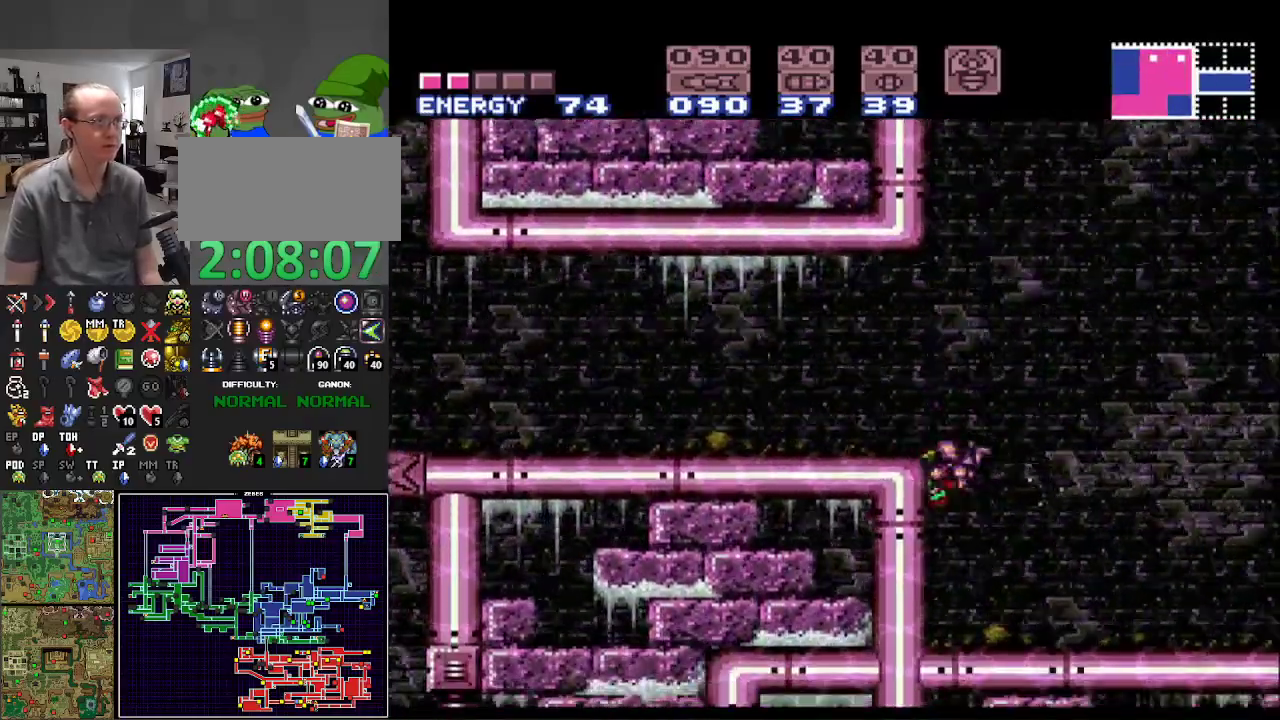
{"buttons": ["A", "B", "DPAD_LEFT"], "events": [[333, "A", "down"]]}
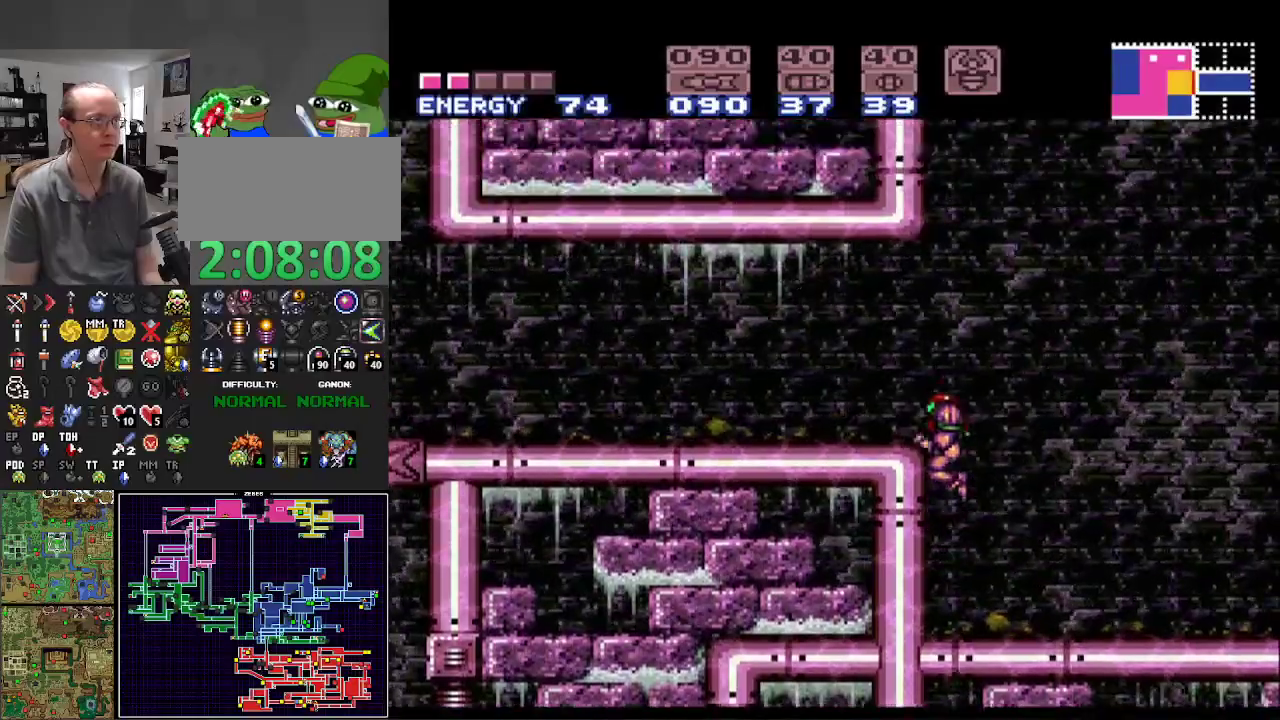
{"buttons": ["B", "DPAD_LEFT"], "events": [[183, "A", "up"]]}
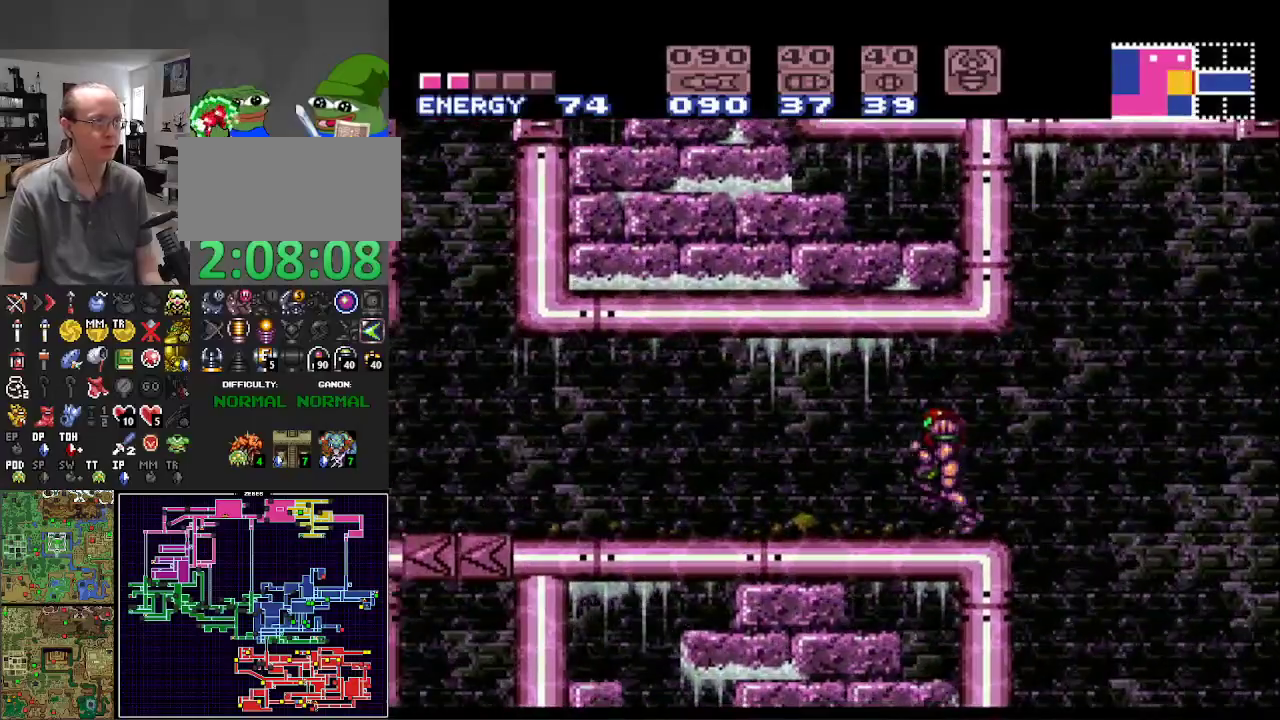
{"buttons": ["B", "DPAD_LEFT"], "events": []}
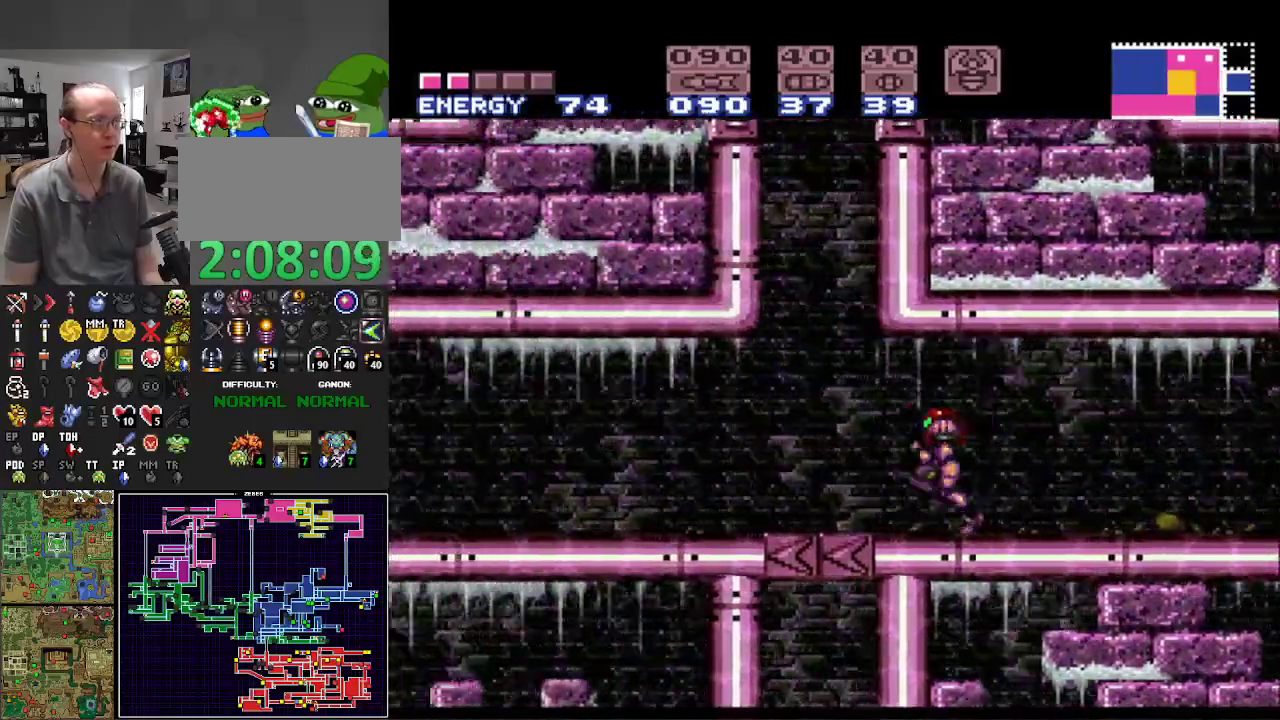
{"buttons": ["B", "DPAD_LEFT"], "events": [[333, "A", "down"], [450, "A", "up"]]}
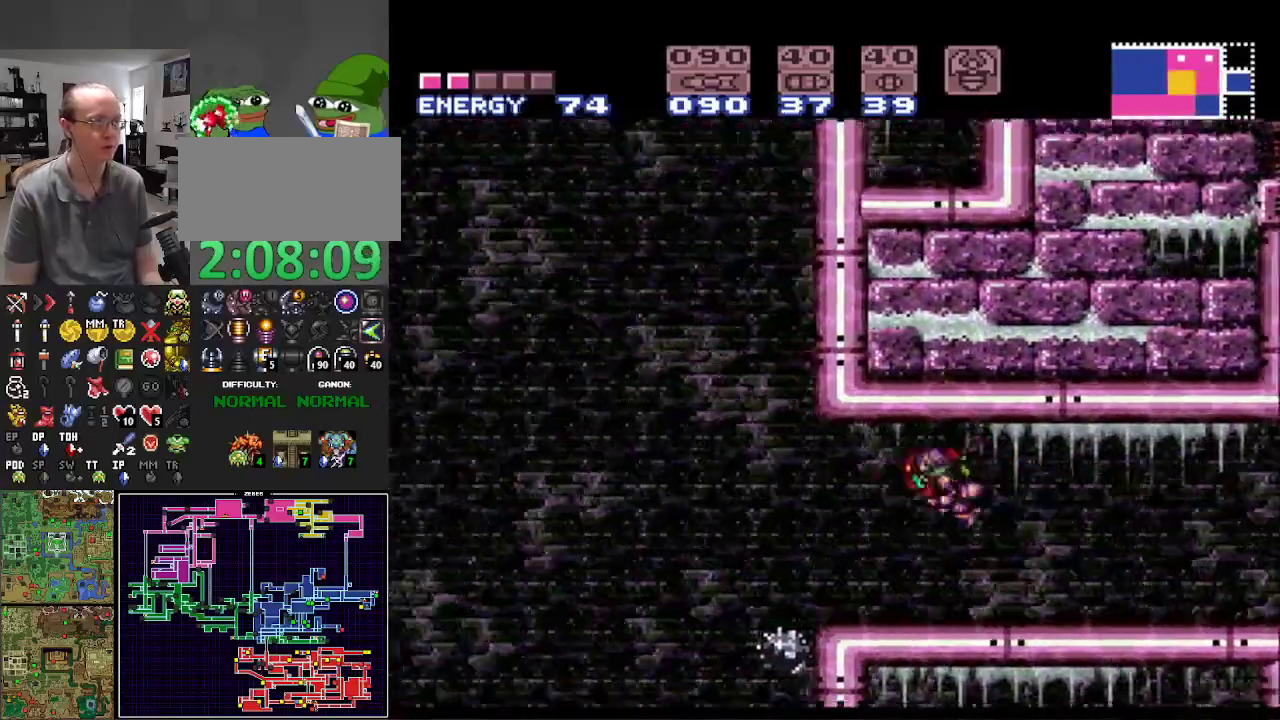
{"buttons": ["B", "DPAD_RIGHT"], "events": [[150, "DPAD_LEFT", "up"], [233, "DPAD_RIGHT", "down"]]}
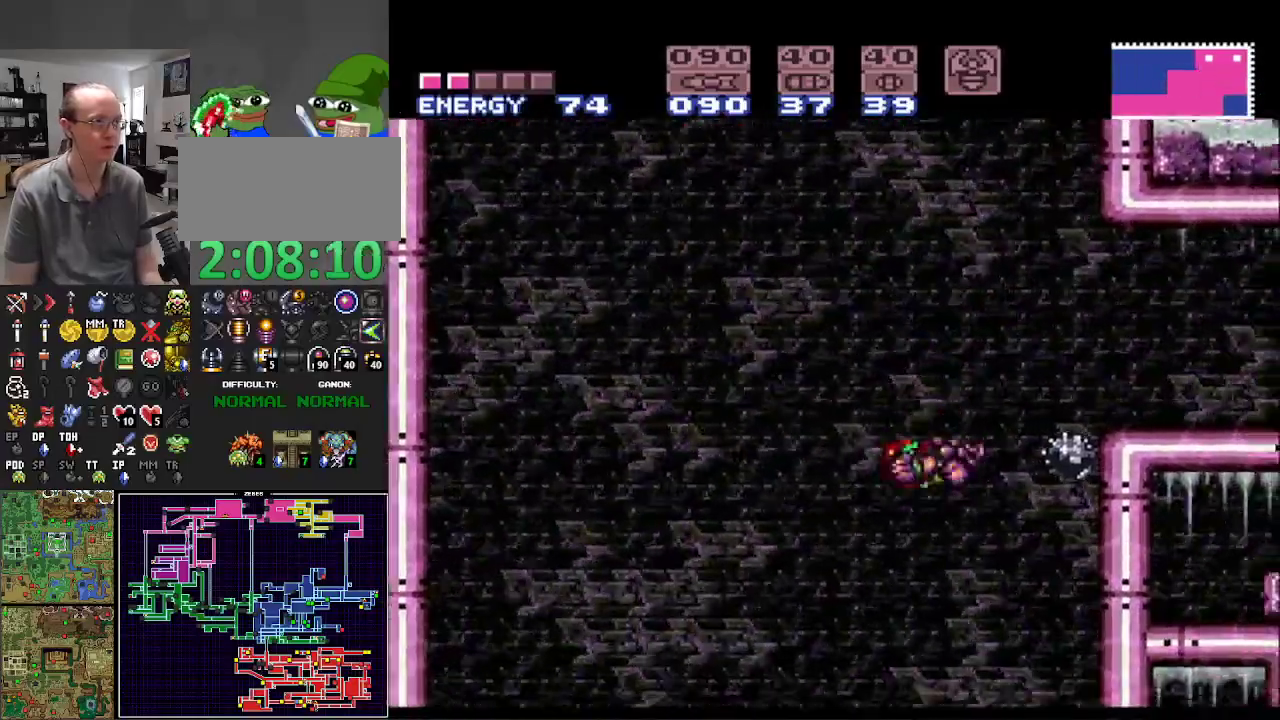
{"buttons": ["B", "DPAD_RIGHT"], "events": []}
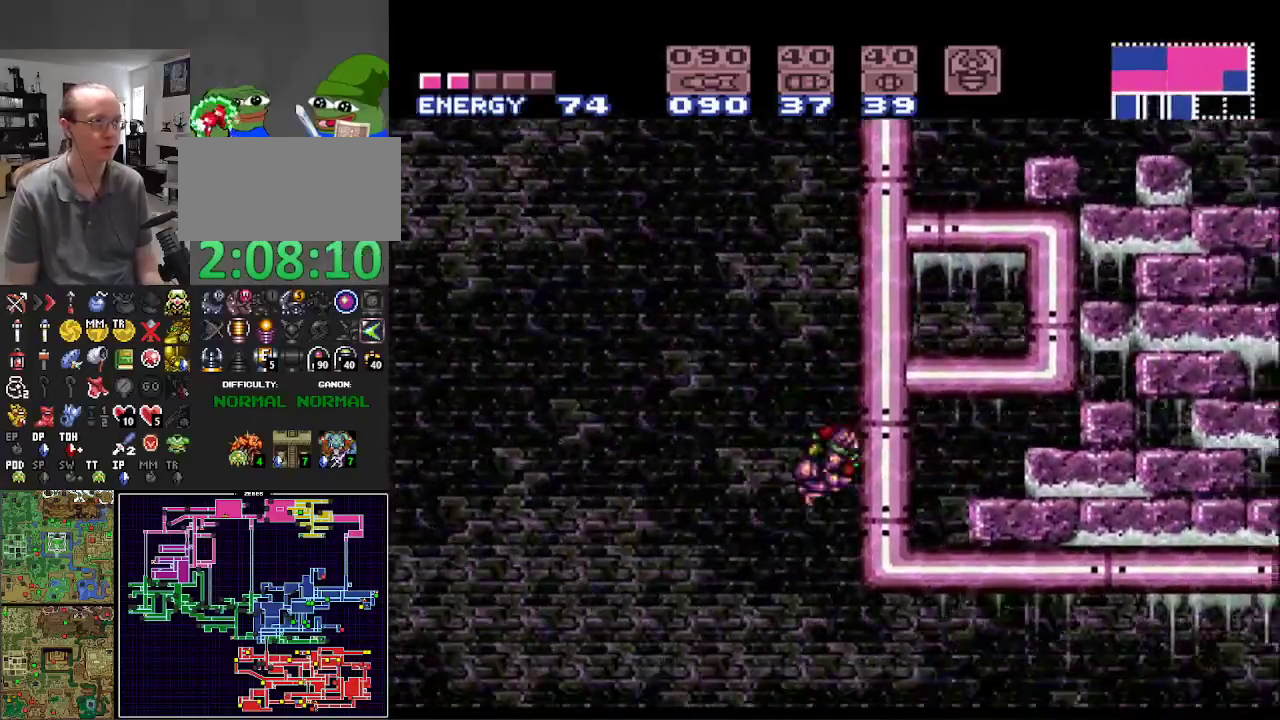
{"buttons": ["B", "DPAD_RIGHT"], "events": []}
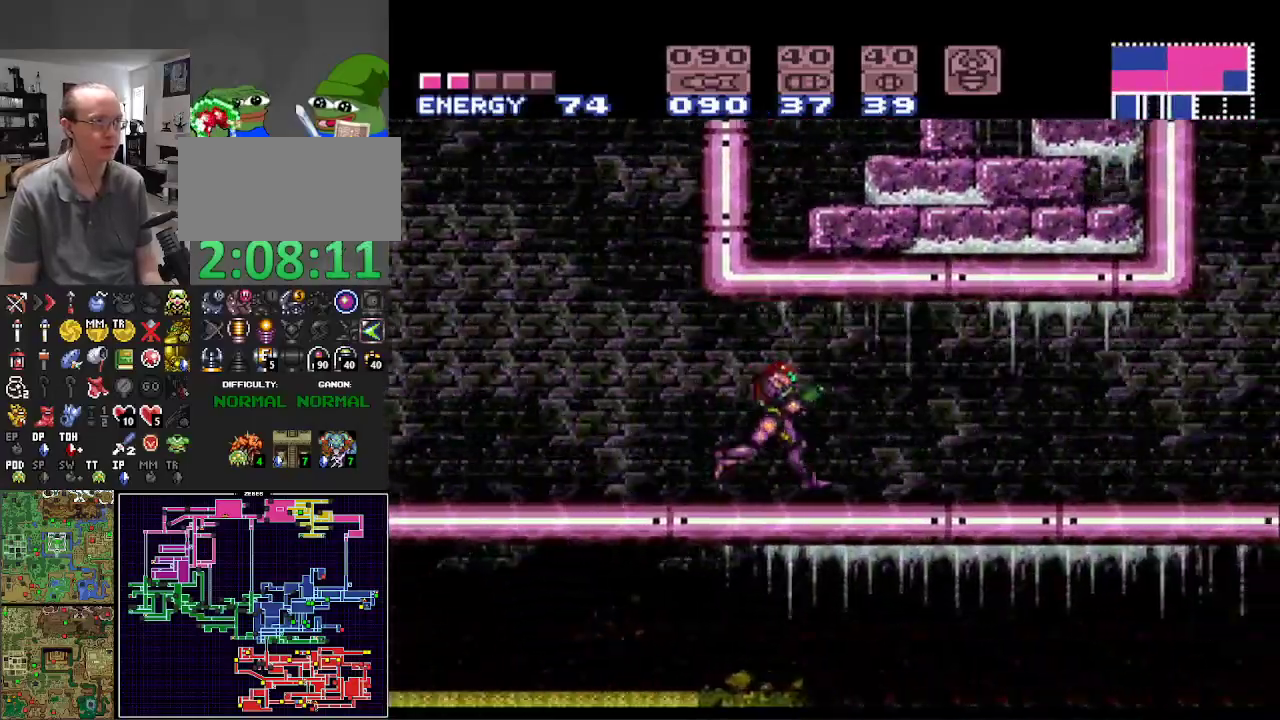
{"buttons": ["B", "DPAD_RIGHT"], "events": []}
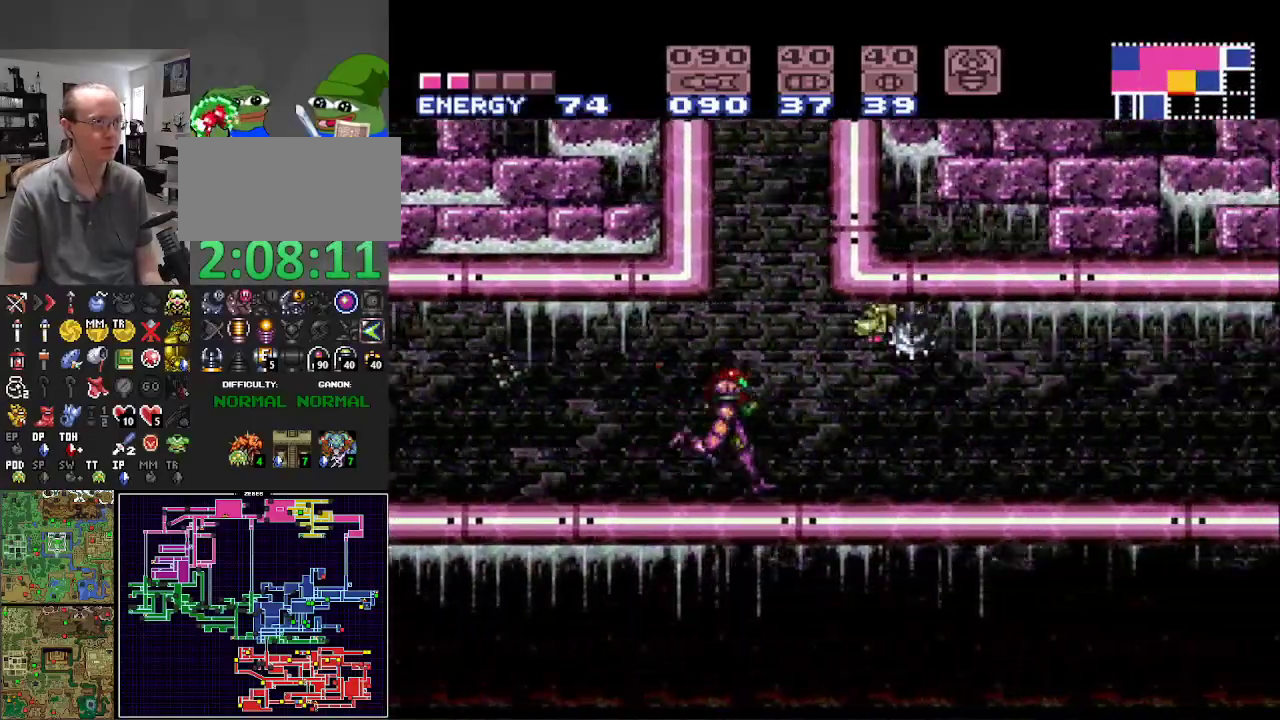
{"buttons": ["B", "DPAD_RIGHT"], "events": []}
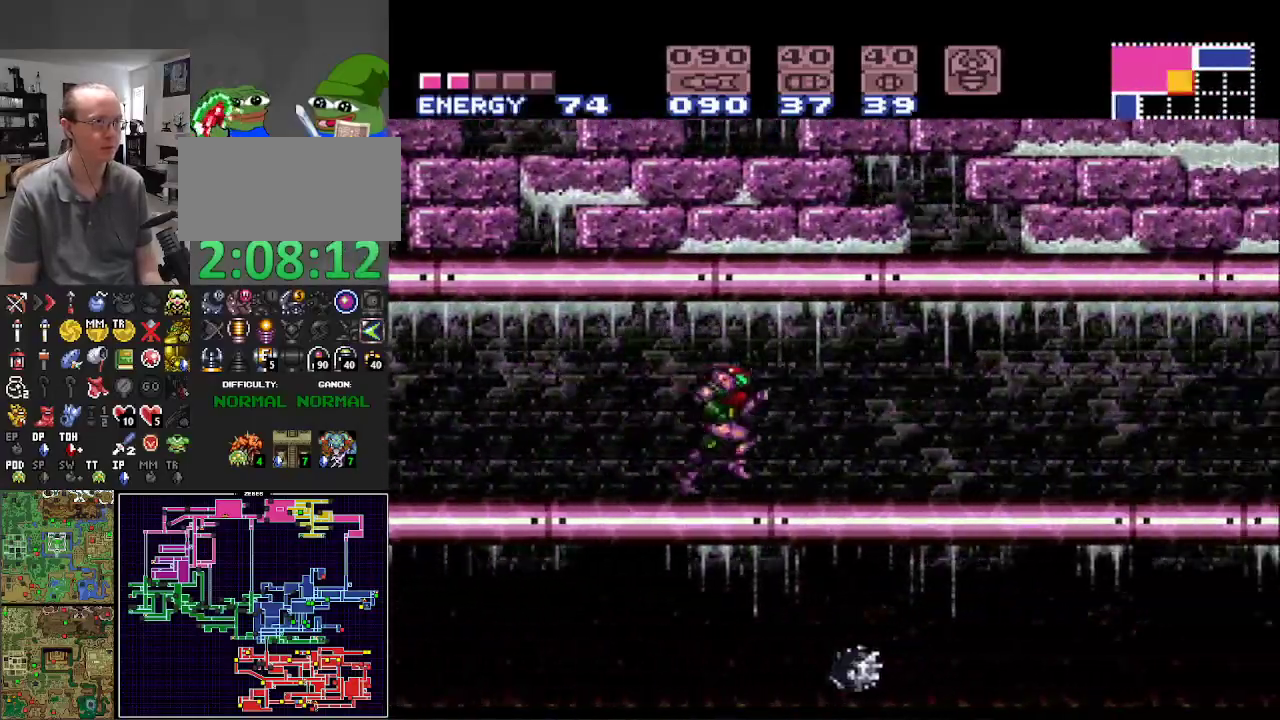
{"buttons": ["B"], "events": [[150, "DPAD_RIGHT", "up"], [167, "DPAD_LEFT", "down"], [367, "DPAD_LEFT", "up"]]}
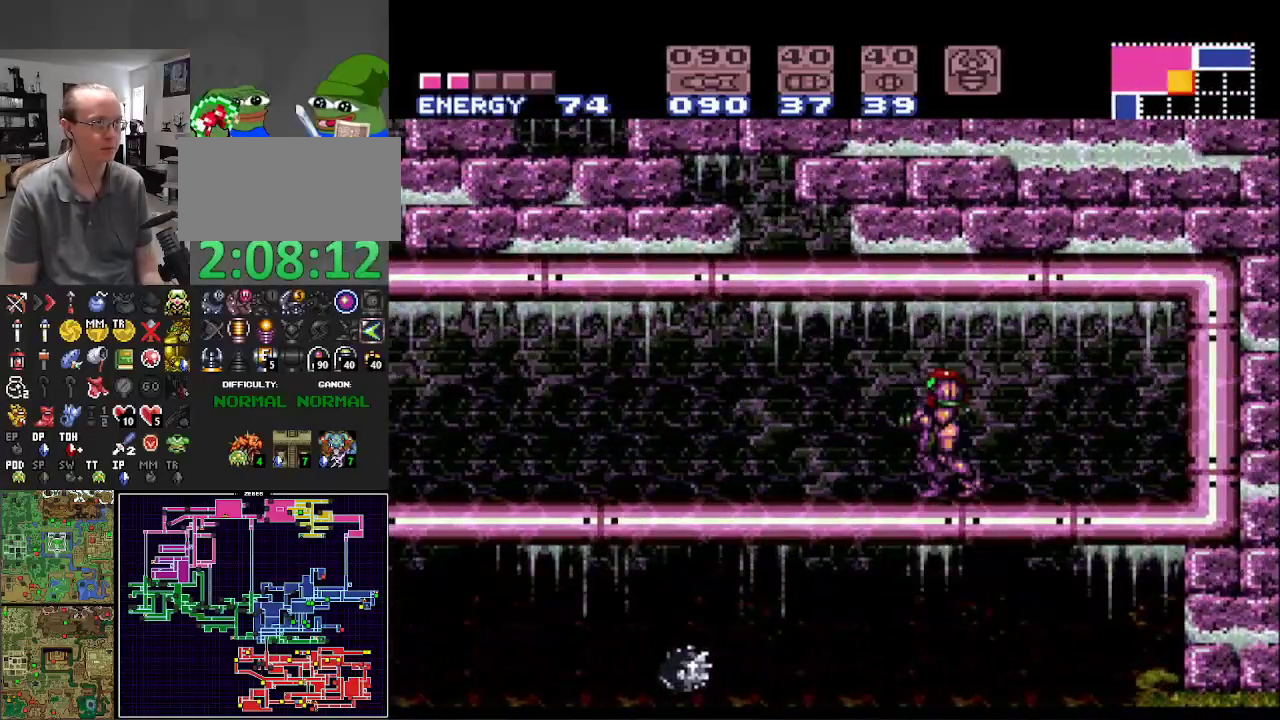
{"buttons": ["A", "B"], "events": [[17, "DPAD_RIGHT", "down"], [283, "DPAD_RIGHT", "up"], [300, "DPAD_LEFT", "down"], [400, "DPAD_DOWN", "down"], [400, "DPAD_LEFT", "up"], [450, "A", "down"], [450, "DPAD_DOWN", "up"]]}
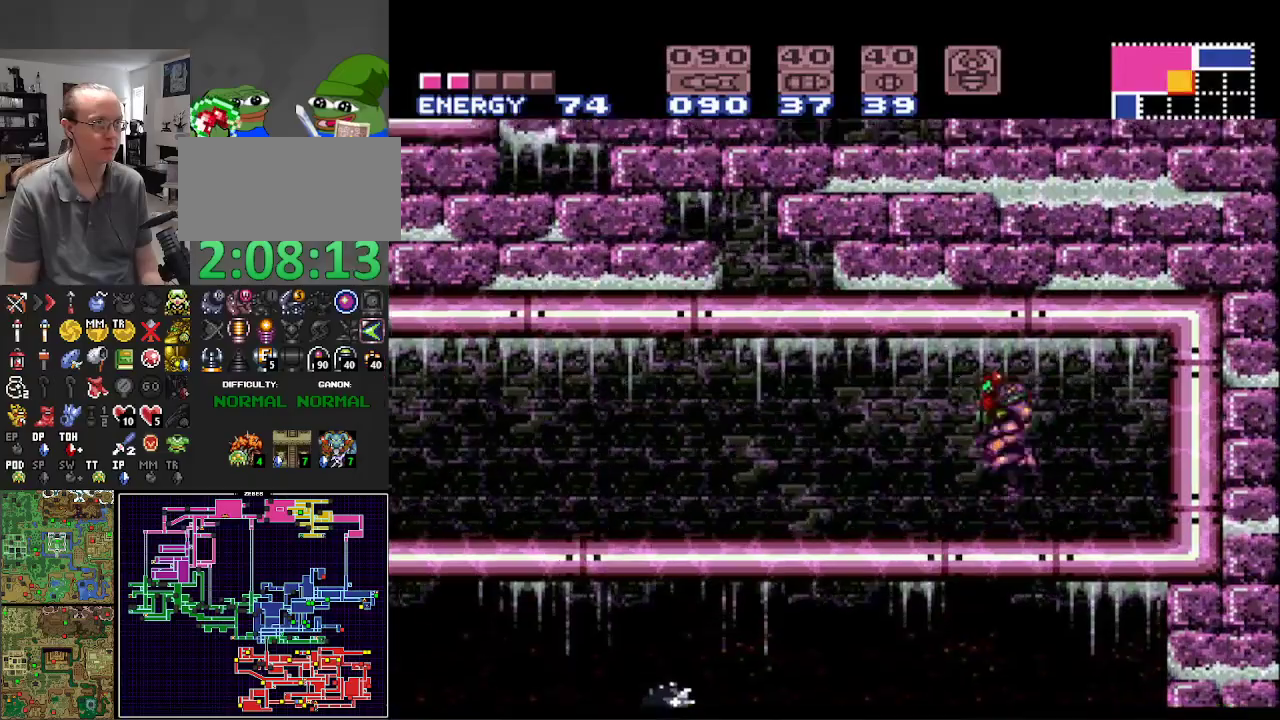
{"buttons": ["B"], "events": [[50, "A", "up"], [83, "DPAD_DOWN", "down"], [83, "X", "down"], [183, "DPAD_DOWN", "up"], [200, "X", "up"]]}
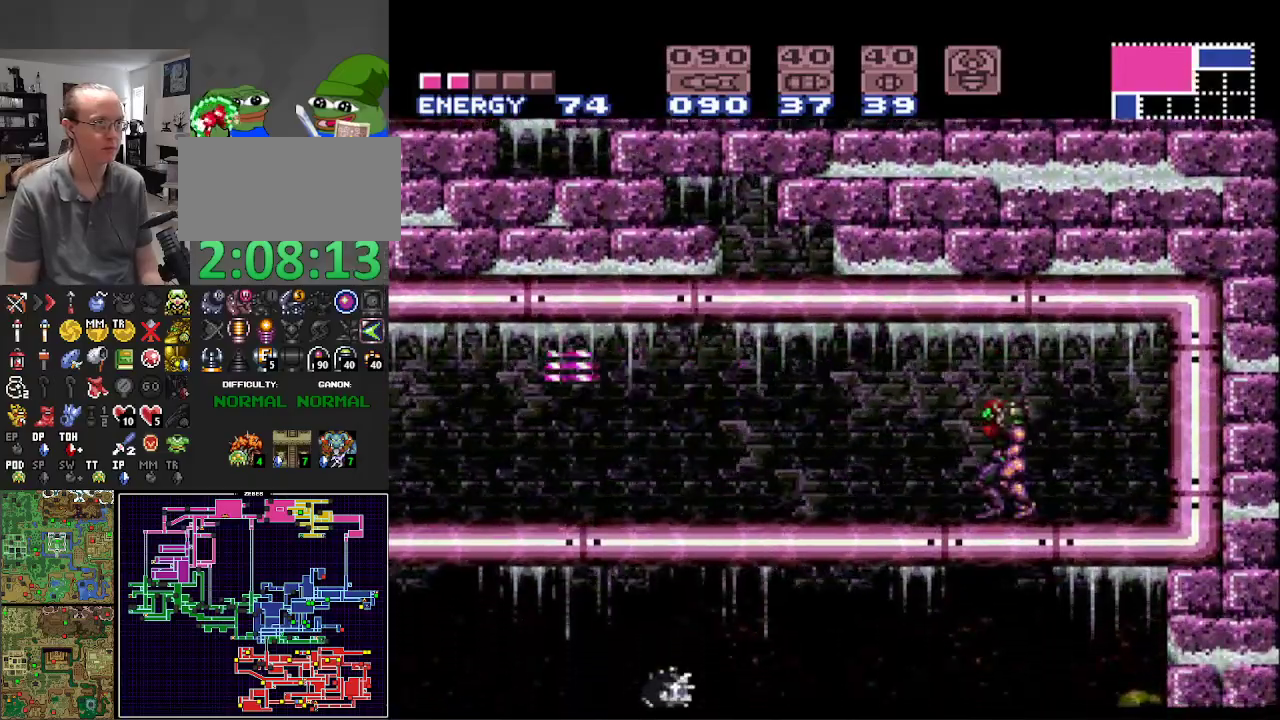
{"buttons": ["B"], "events": [[17, "DPAD_DOWN", "down"], [83, "DPAD_DOWN", "up"], [183, "A", "down"], [267, "DPAD_DOWN", "down"], [300, "X", "down"], [317, "A", "up"], [350, "DPAD_DOWN", "up"], [433, "X", "up"]]}
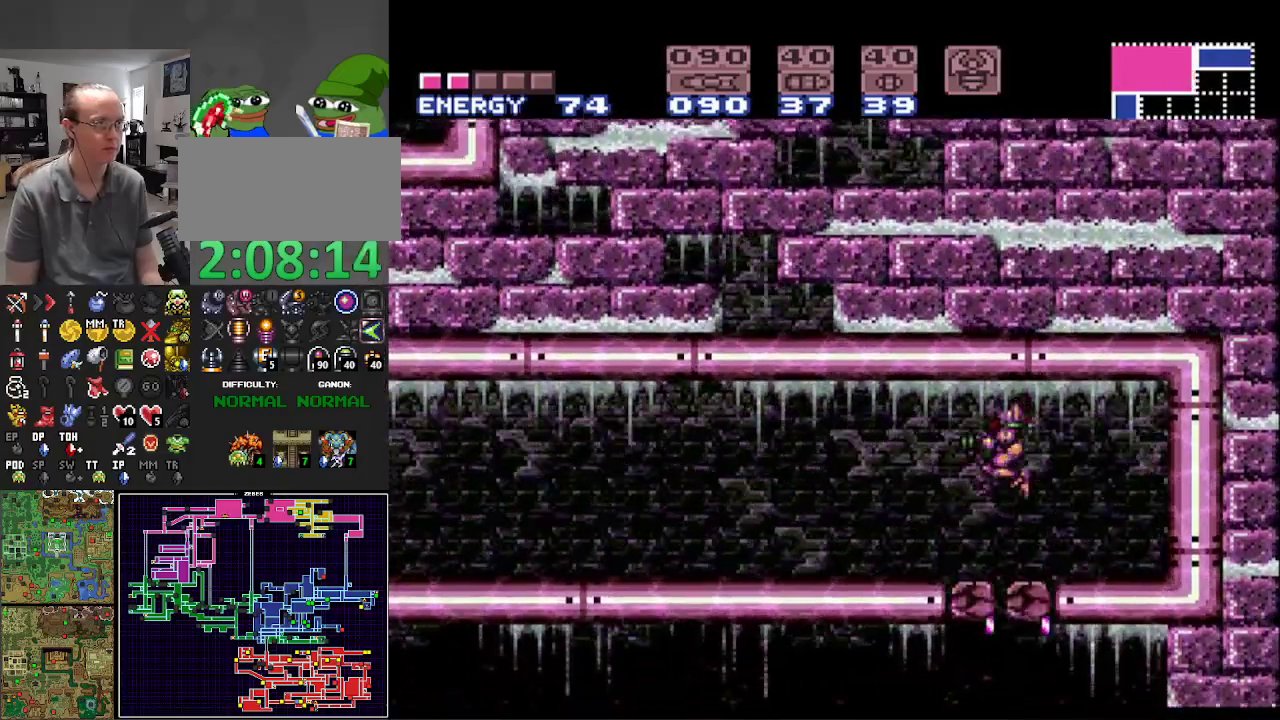
{"buttons": ["B", "DPAD_LEFT"], "events": [[150, "DPAD_LEFT", "down"]]}
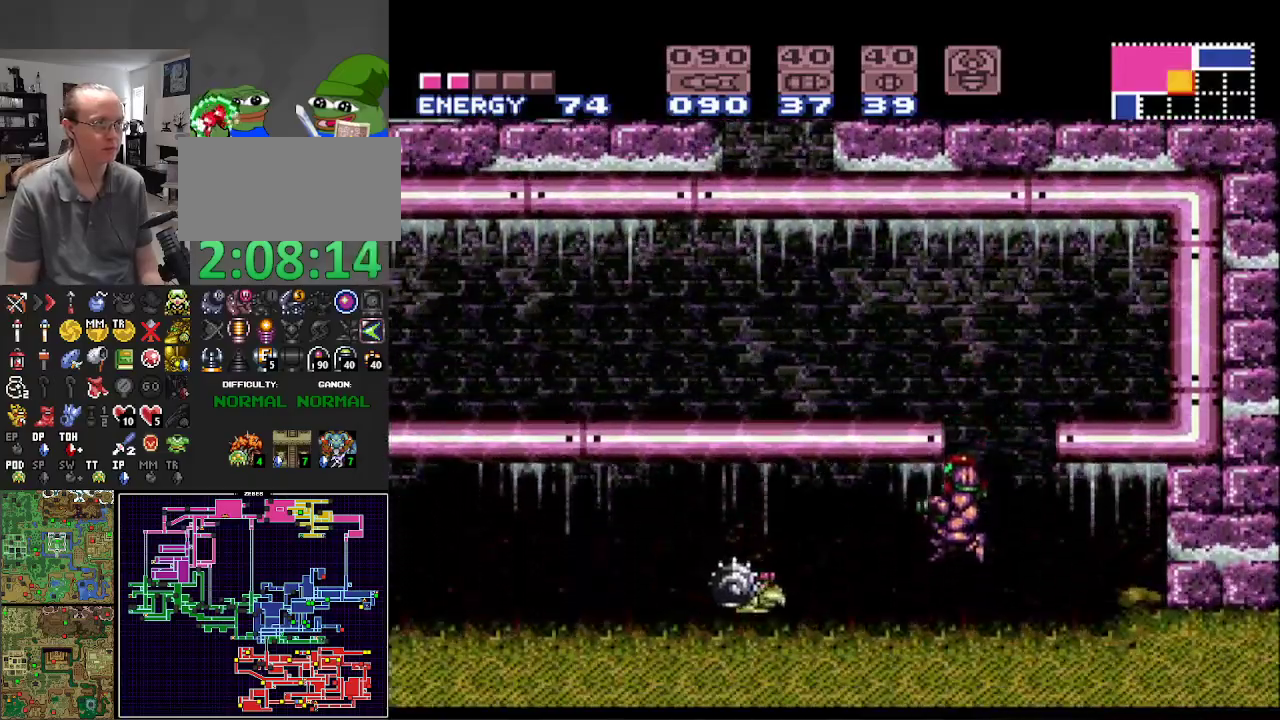
{"buttons": ["B", "X", "DPAD_LEFT"], "events": [[100, "X", "down"], [200, "X", "up"], [283, "X", "down"], [383, "X", "up"], [500, "X", "down"]]}
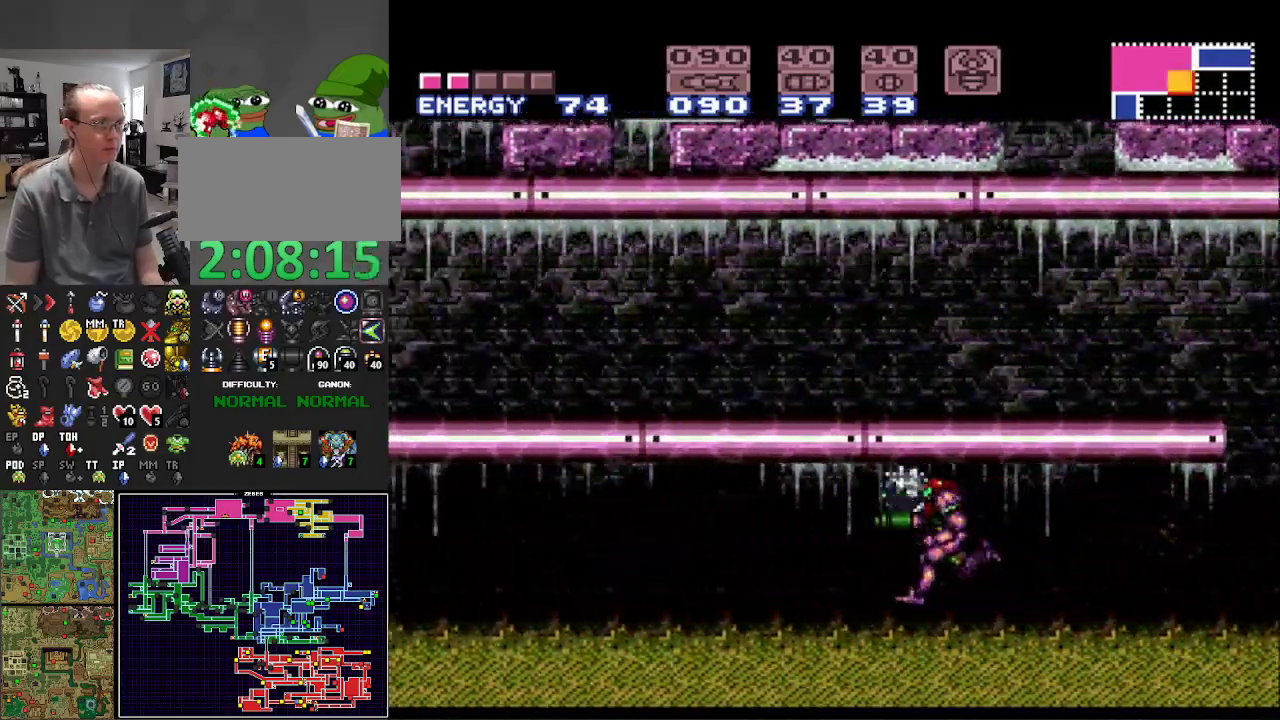
{"buttons": ["B", "DPAD_LEFT"], "events": [[67, "X", "up"], [167, "X", "down"], [250, "X", "up"], [350, "X", "down"], [433, "X", "up"]]}